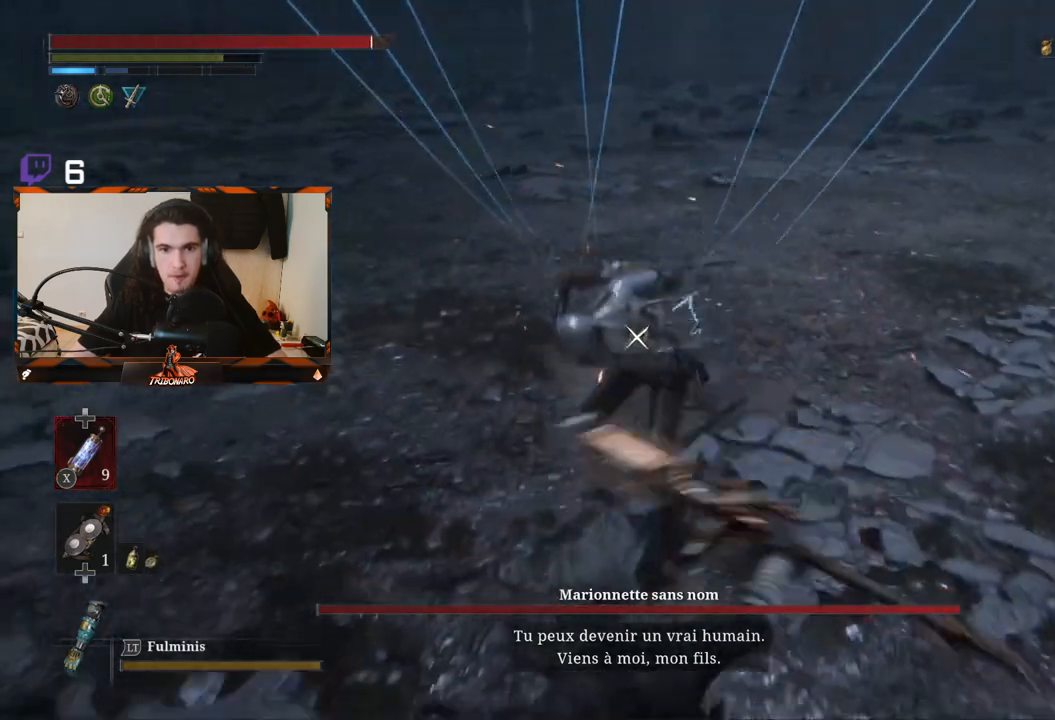
Gameplay with a controller (Xbox layout); each line is a JSON object with the inputs held at the frame after it. "events" lists button and stick changes between this image and that frame as [ms after this image, input, new state], when the widget could be followed in between.
{"buttons": [], "left_stick": "up", "right_stick": "center", "events": [[283, "left_stick", "up"]]}
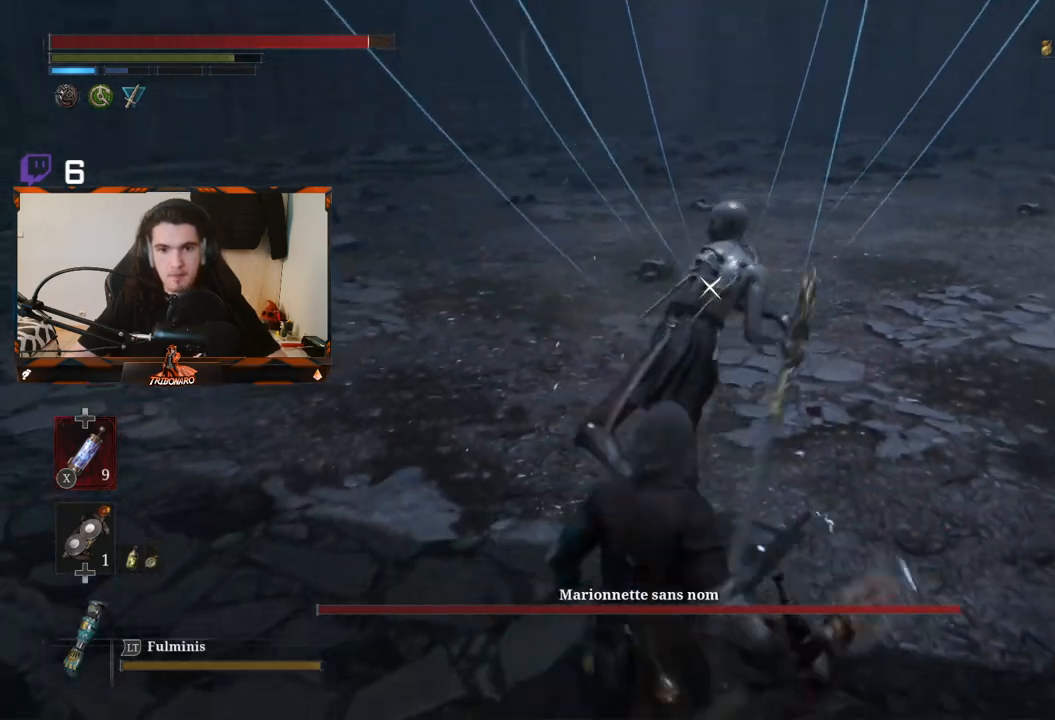
{"buttons": ["L1"], "left_stick": "center", "right_stick": "center"}
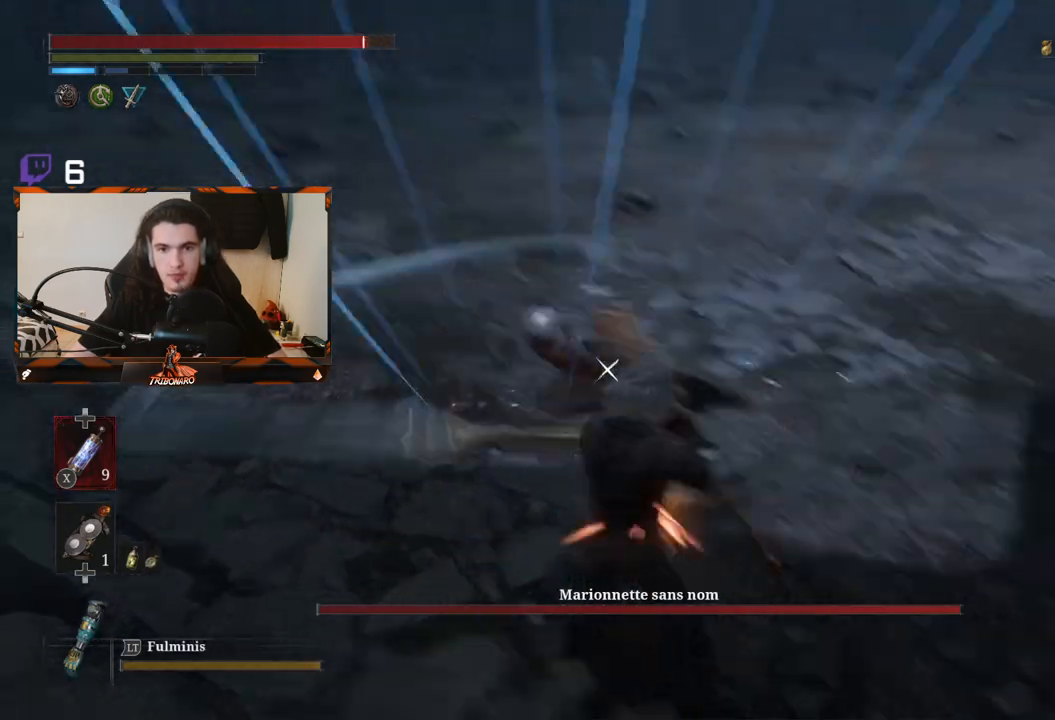
{"buttons": [], "left_stick": "up", "right_stick": "center", "events": [[33, "L1", "up"], [83, "L1", "down"], [200, "L1", "up"], [400, "left_stick", "up"]]}
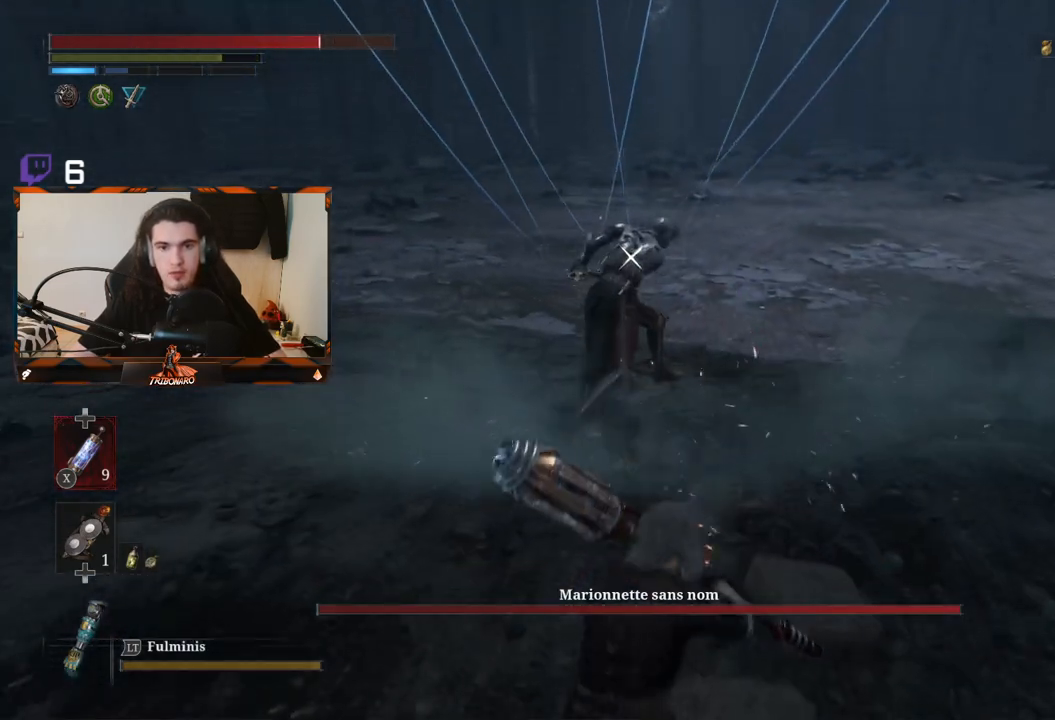
{"buttons": [], "left_stick": "up", "right_stick": "center", "events": []}
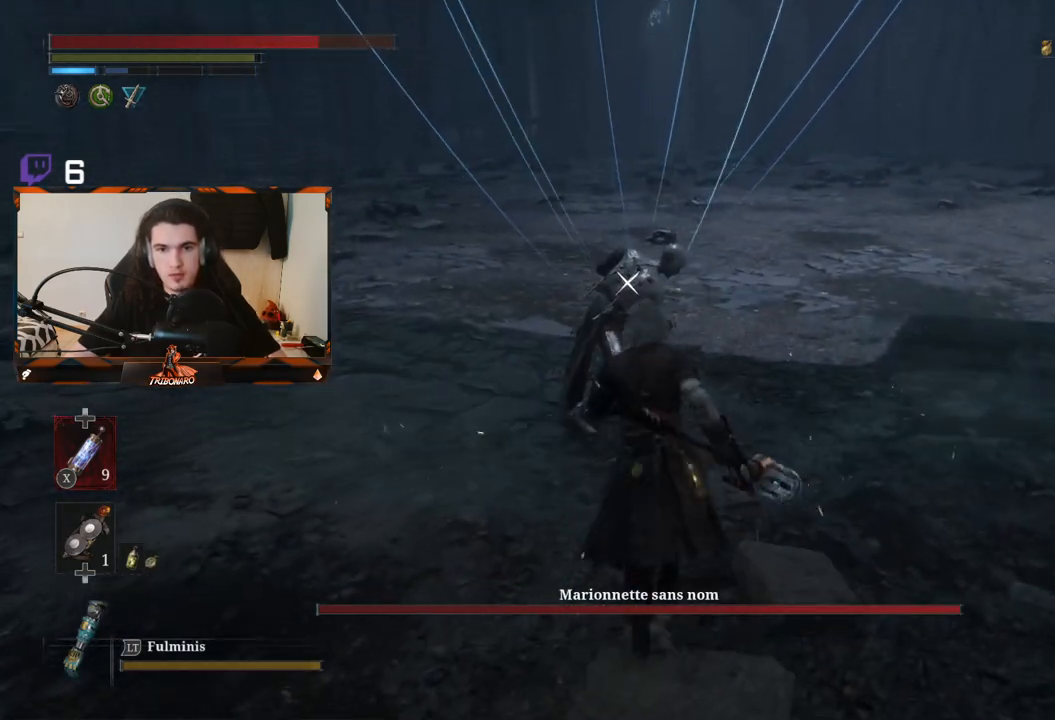
{"buttons": [], "left_stick": "center", "right_stick": "center"}
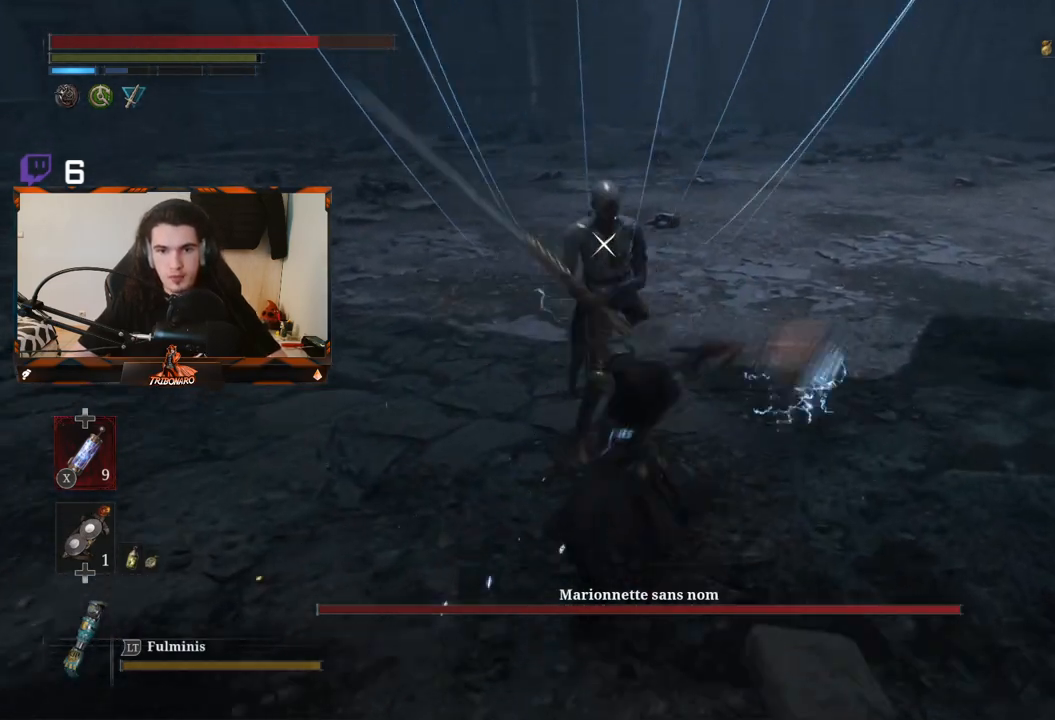
{"buttons": [], "left_stick": "center", "right_stick": "center"}
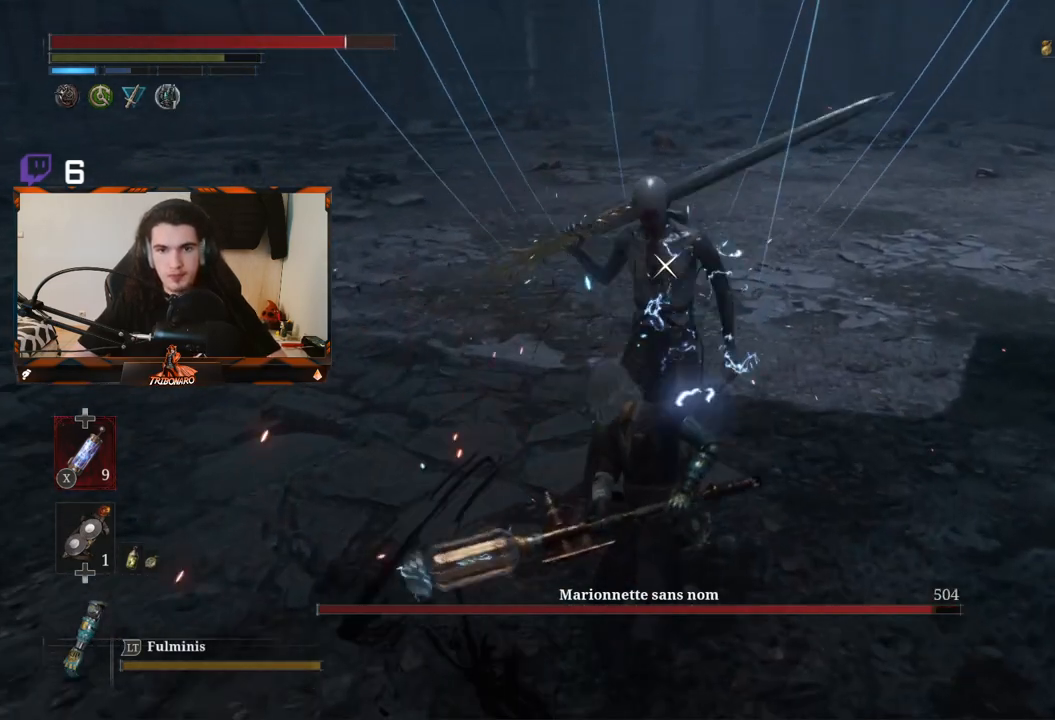
{"buttons": [], "left_stick": "center", "right_stick": "center", "events": [[83, "R1", "down"], [200, "R1", "up"]]}
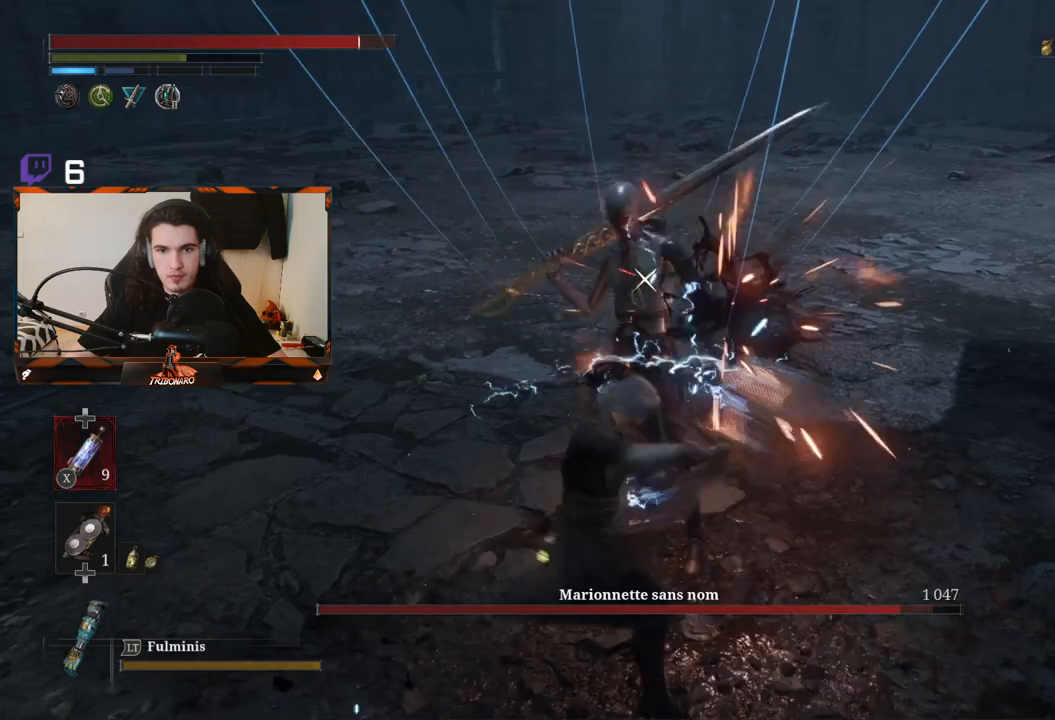
{"buttons": [], "left_stick": "center", "right_stick": "center", "events": [[333, "R1", "down"], [383, "R1", "up"]]}
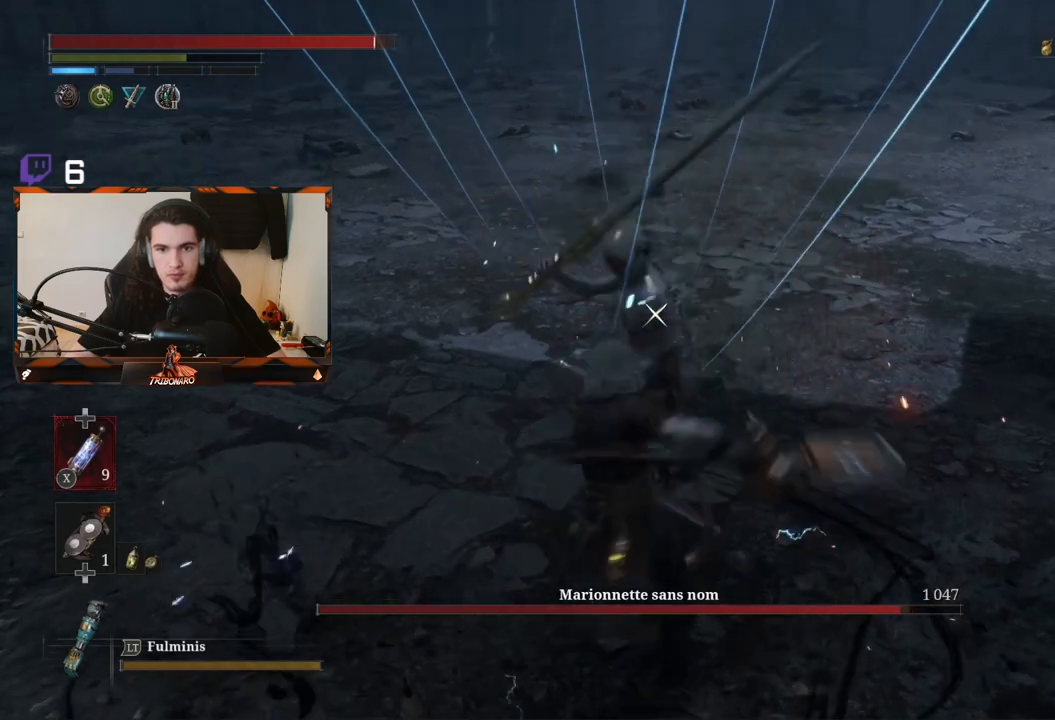
{"buttons": [], "left_stick": "center", "right_stick": "center", "events": []}
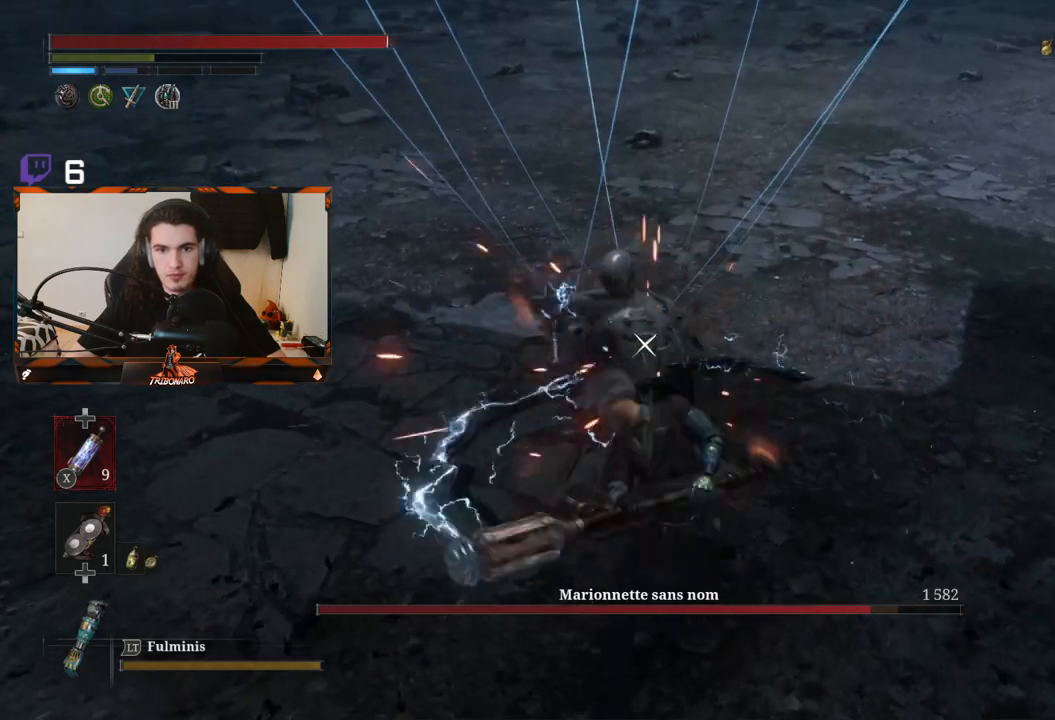
{"buttons": [], "left_stick": "center", "right_stick": "center", "events": []}
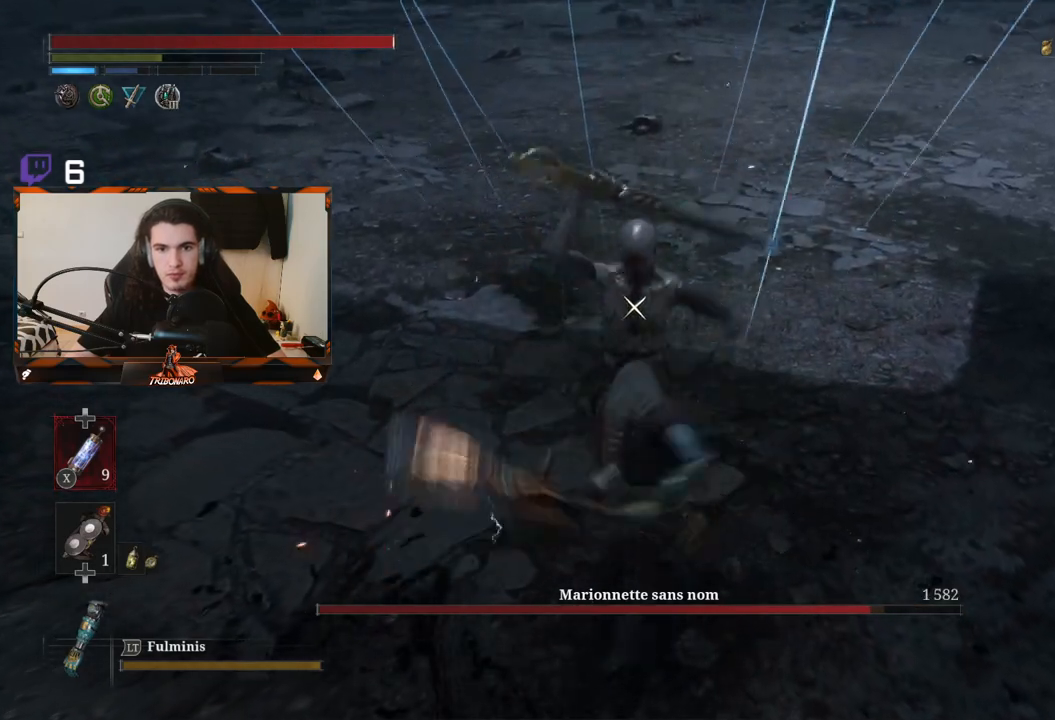
{"buttons": [], "left_stick": "center", "right_stick": "center", "events": [[17, "L1", "down"], [133, "L1", "up"], [350, "L1", "down"], [467, "L1", "up"]]}
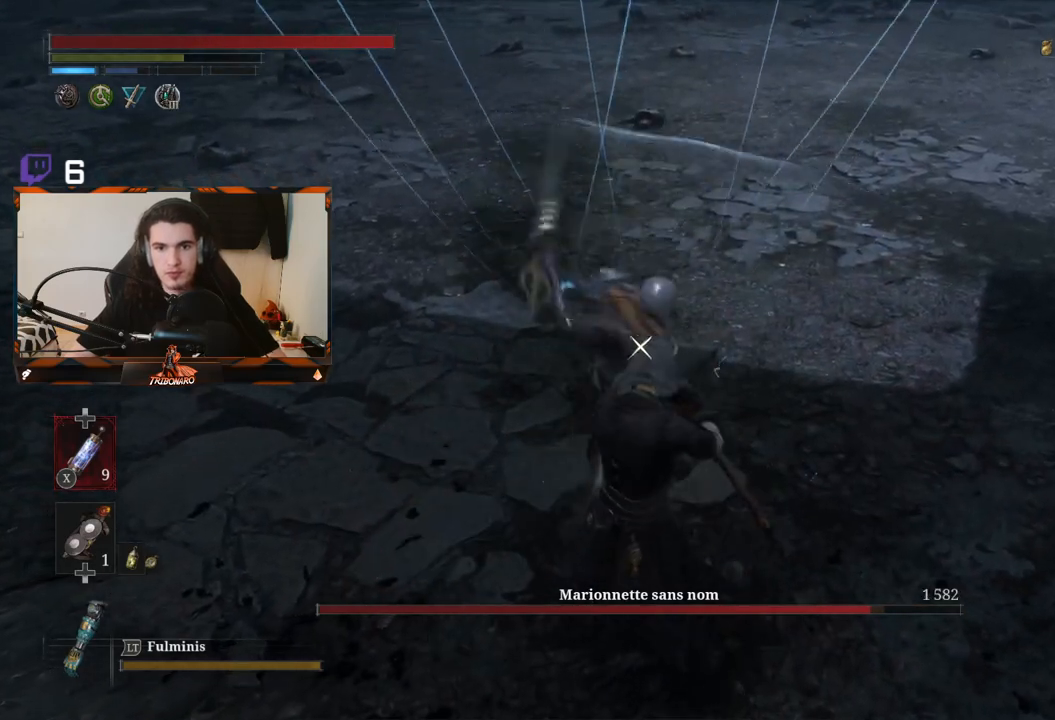
{"buttons": ["L1"], "left_stick": "center", "right_stick": "center", "events": [[50, "L1", "down"], [150, "L1", "up"], [467, "L1", "down"]]}
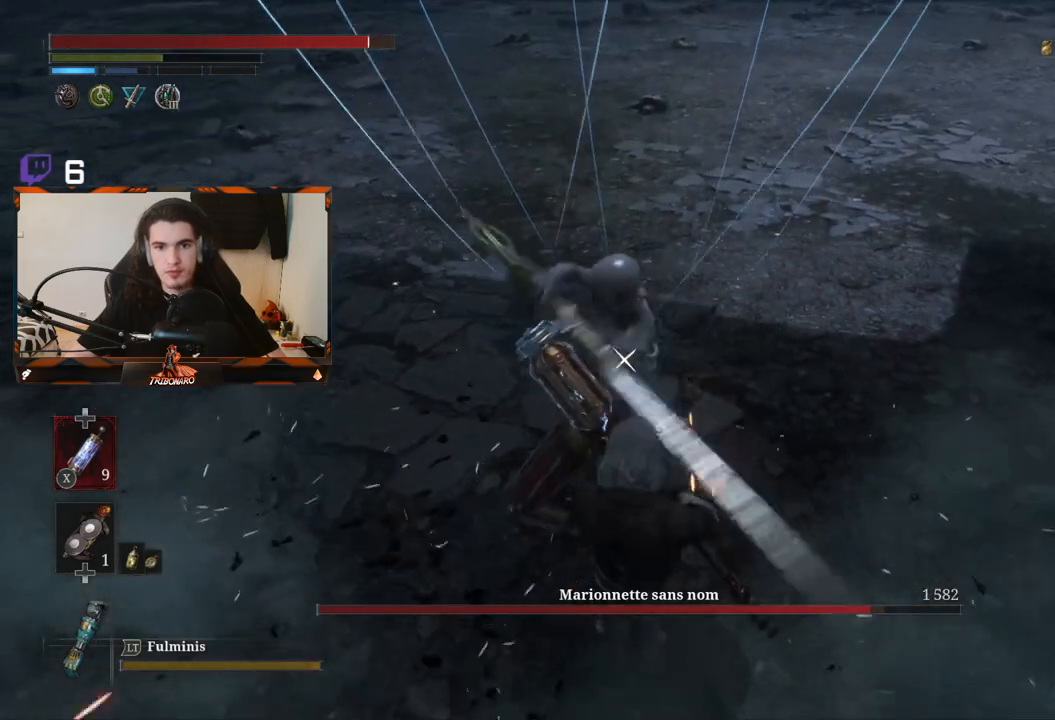
{"buttons": [], "left_stick": "center", "right_stick": "center", "events": [[100, "L1", "up"], [217, "L1", "down"], [450, "L1", "up"]]}
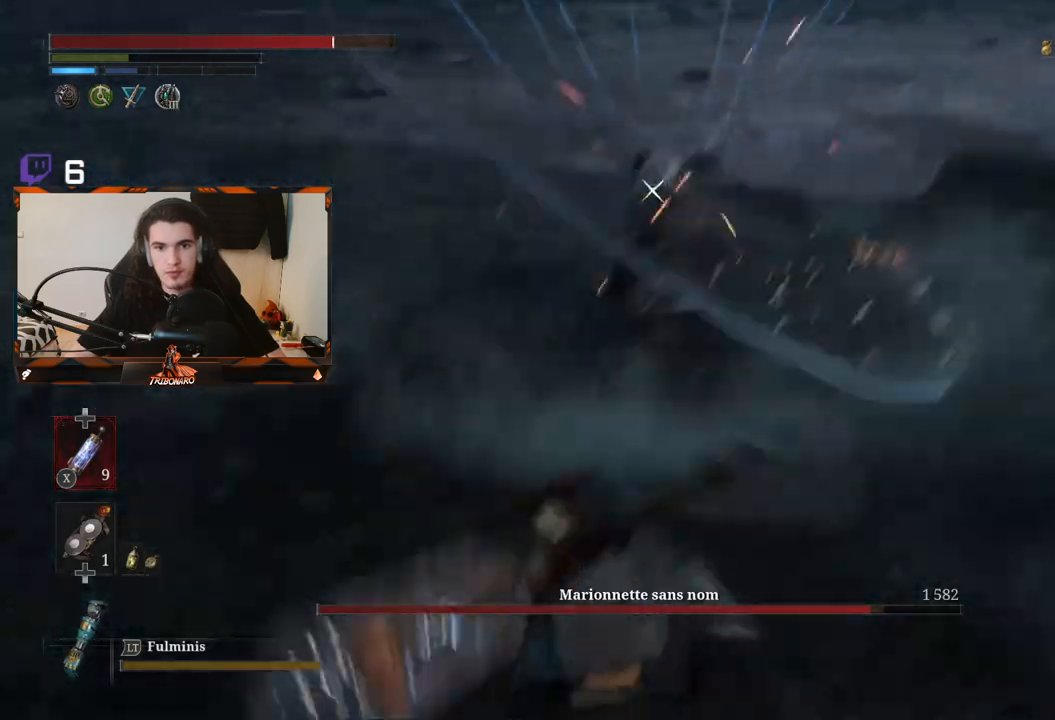
{"buttons": ["B"], "left_stick": "up", "right_stick": "center", "events": [[317, "left_stick", "up"], [433, "B", "down"]]}
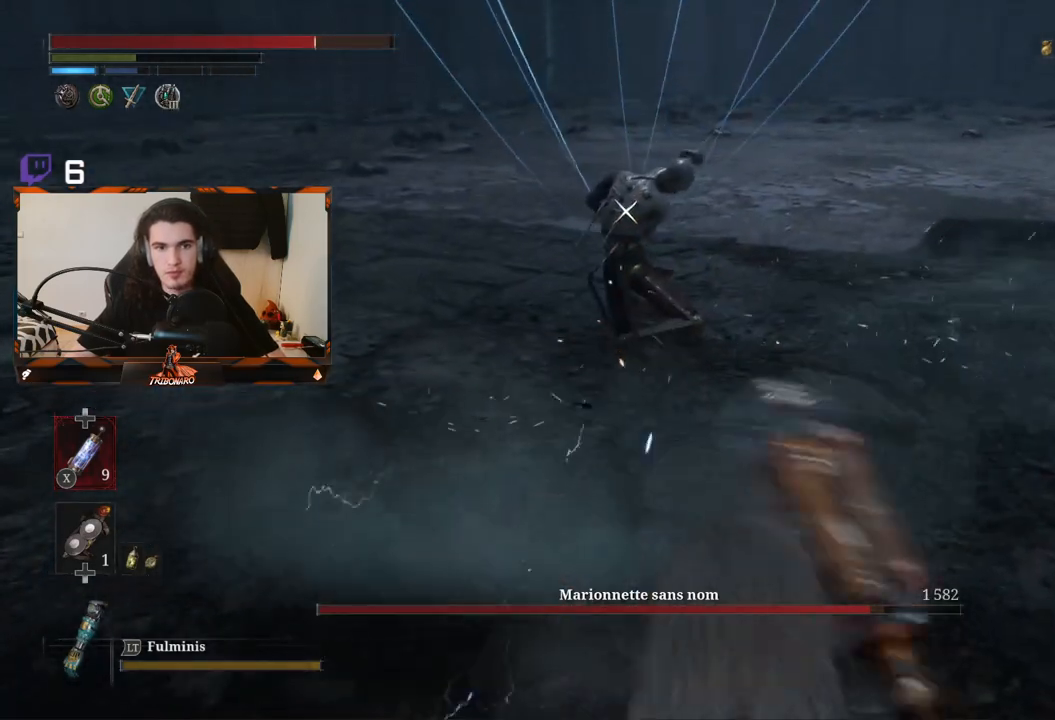
{"buttons": [], "left_stick": "up", "right_stick": "center", "events": [[67, "B", "up"], [367, "R1", "down"], [467, "R1", "up"]]}
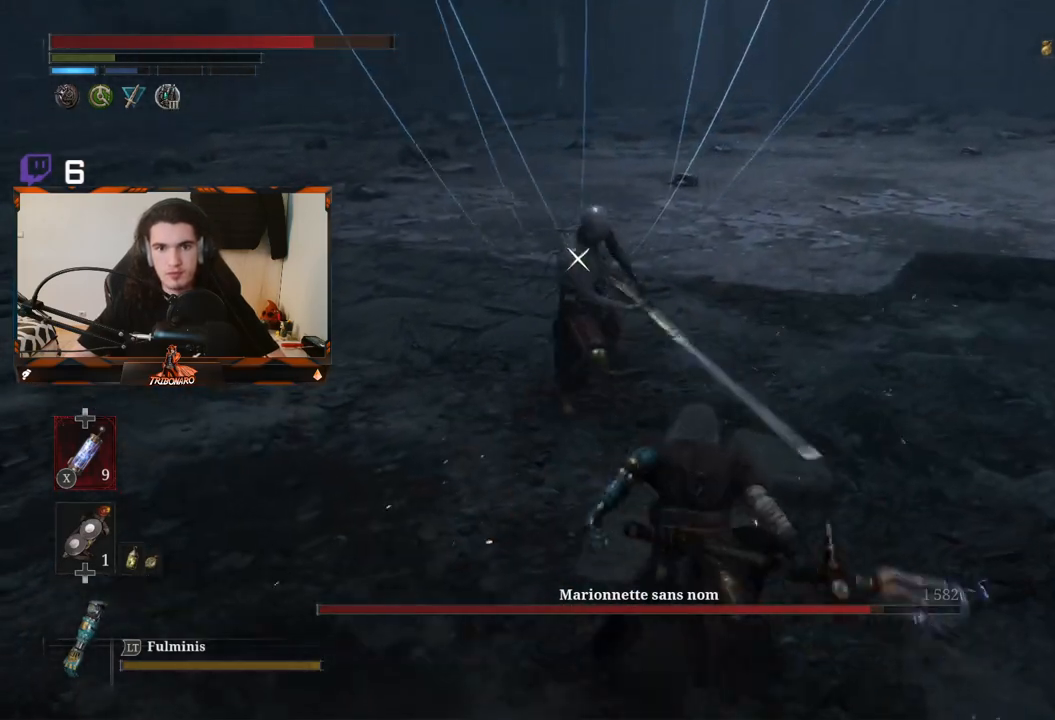
{"buttons": ["R1"], "left_stick": "up", "right_stick": "center", "events": [[17, "R1", "down"], [100, "R1", "up"], [183, "R1", "down"], [267, "R1", "up"], [367, "R1", "down"], [433, "R1", "up"], [500, "R1", "down"]]}
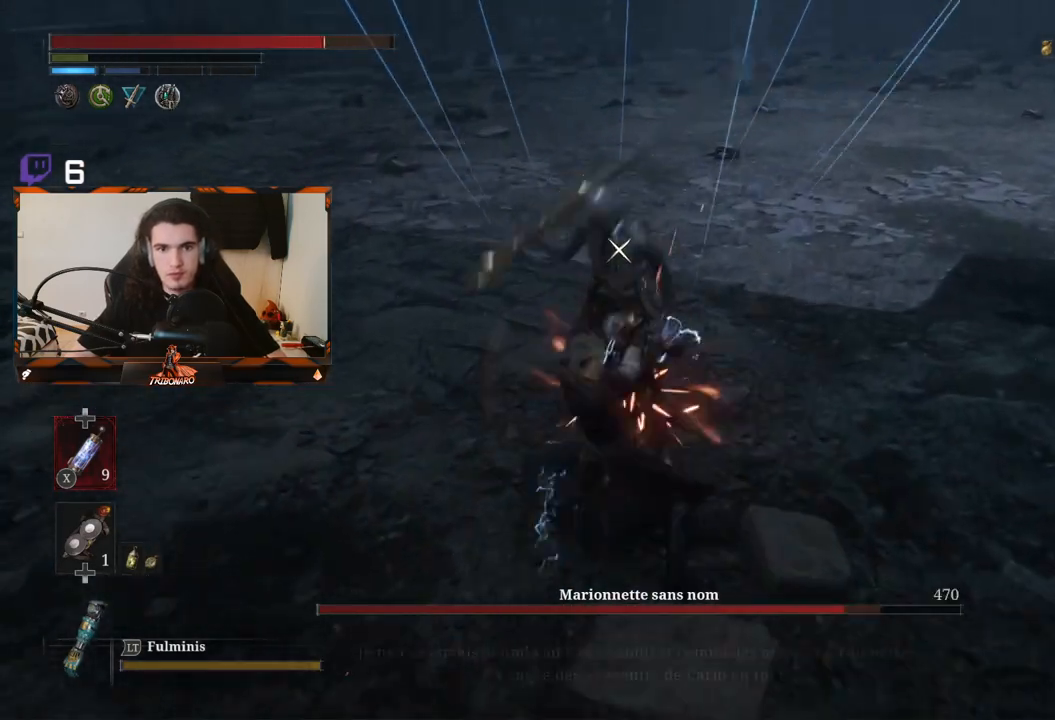
{"buttons": ["R1"], "left_stick": "center", "right_stick": "center", "events": [[33, "left_stick", "center"], [117, "R1", "up"], [150, "R1", "down"], [283, "R1", "up"], [333, "R1", "down"], [450, "R1", "up"], [500, "R1", "down"]]}
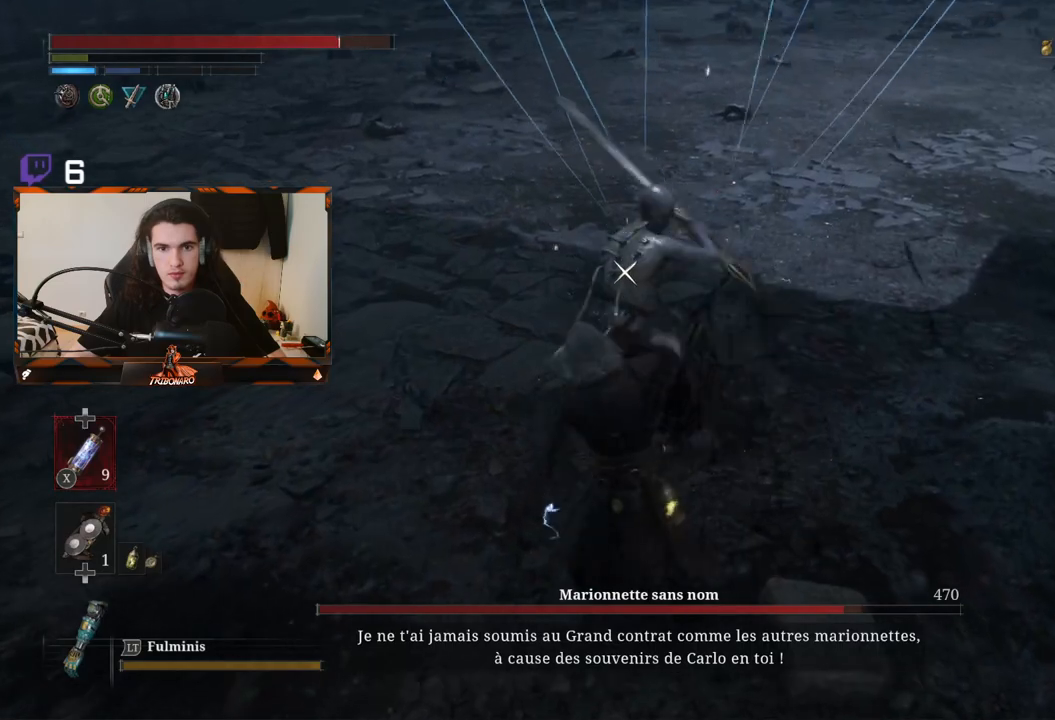
{"buttons": [], "left_stick": "center", "right_stick": "center", "events": [[117, "R1", "up"]]}
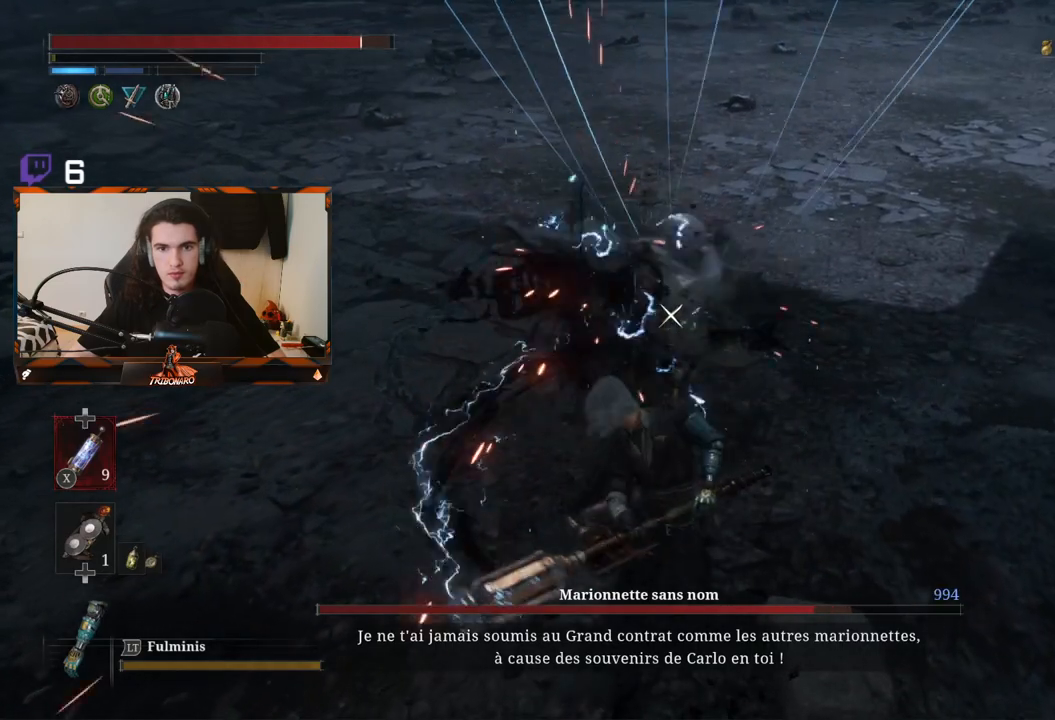
{"buttons": [], "left_stick": "center", "right_stick": "center", "events": [[117, "L1", "down"], [200, "L1", "up"], [317, "L1", "down"], [400, "L1", "up"]]}
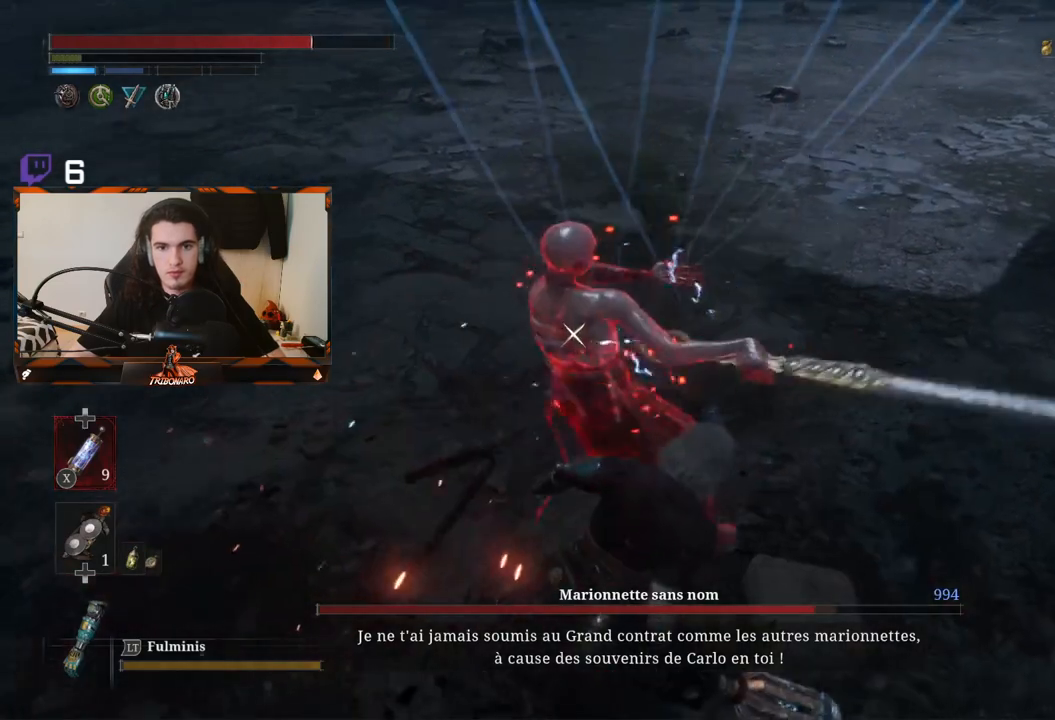
{"buttons": [], "left_stick": "center", "right_stick": "center", "events": [[50, "L1", "down"], [167, "L1", "up"]]}
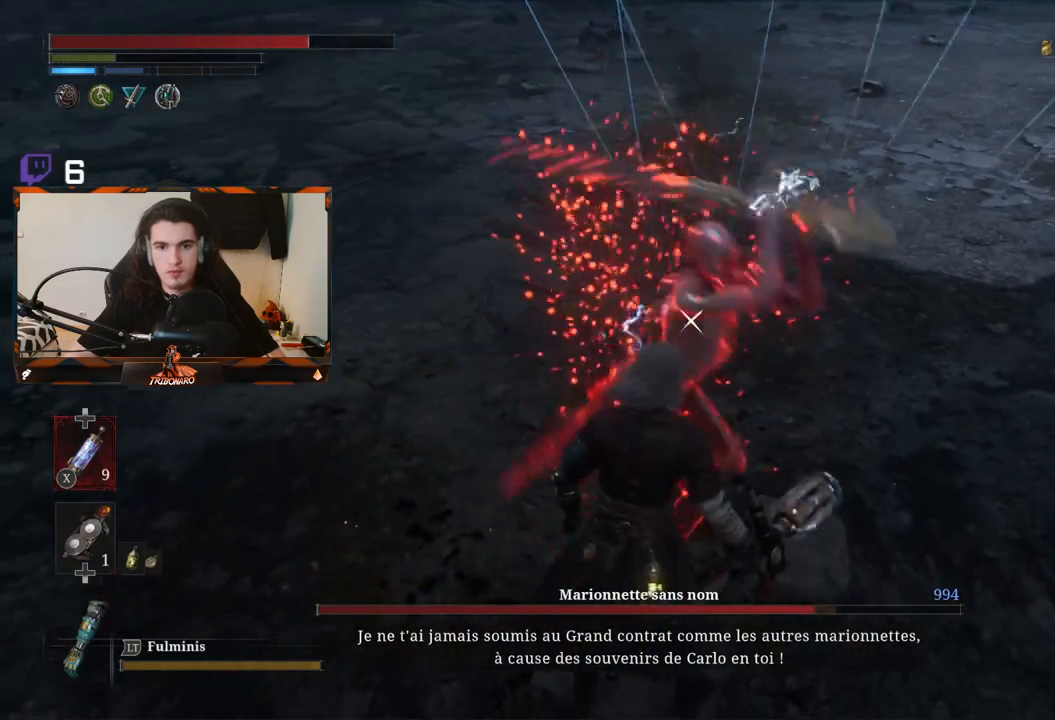
{"buttons": [], "left_stick": "center", "right_stick": "center", "events": [[167, "L1", "down"], [317, "L1", "up"]]}
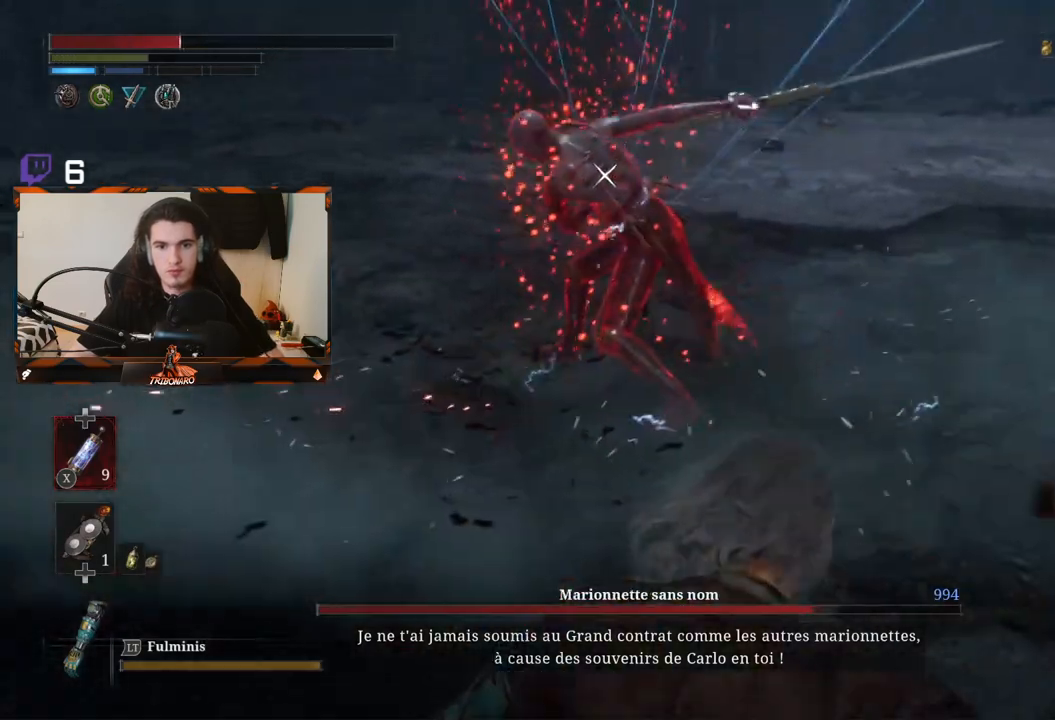
{"buttons": [], "left_stick": "up", "right_stick": "center", "events": [[50, "B", "down"], [117, "left_stick", "up-right"], [133, "B", "up"], [233, "left_stick", "up"]]}
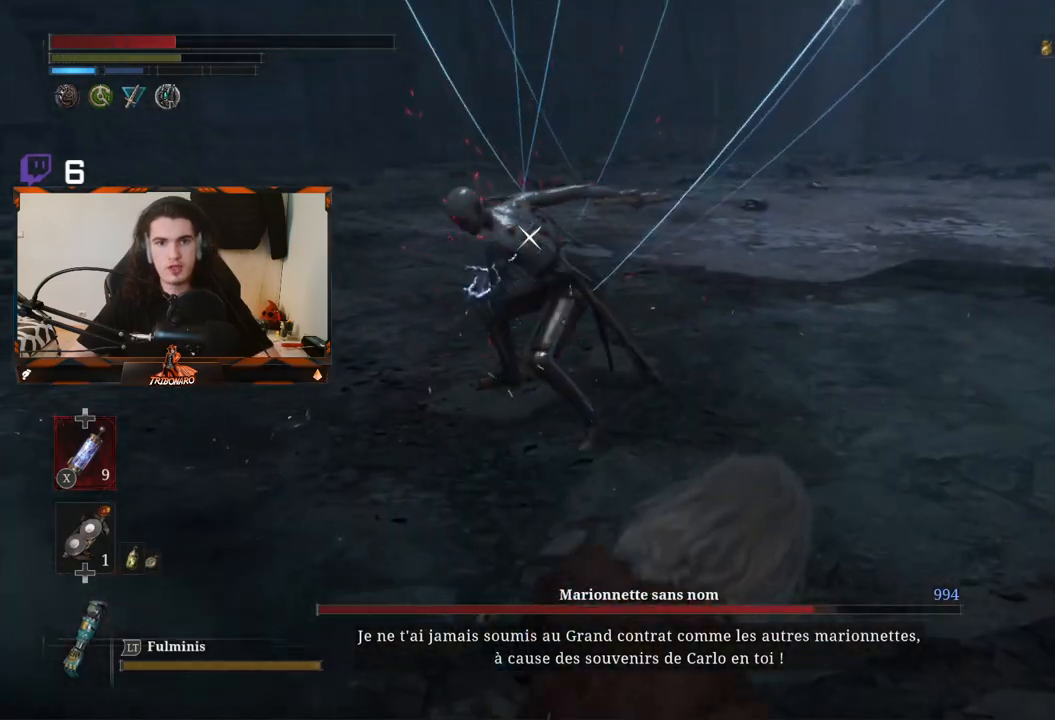
{"buttons": ["R2"], "left_stick": "up", "right_stick": "center", "events": [[50, "R2", "down"]]}
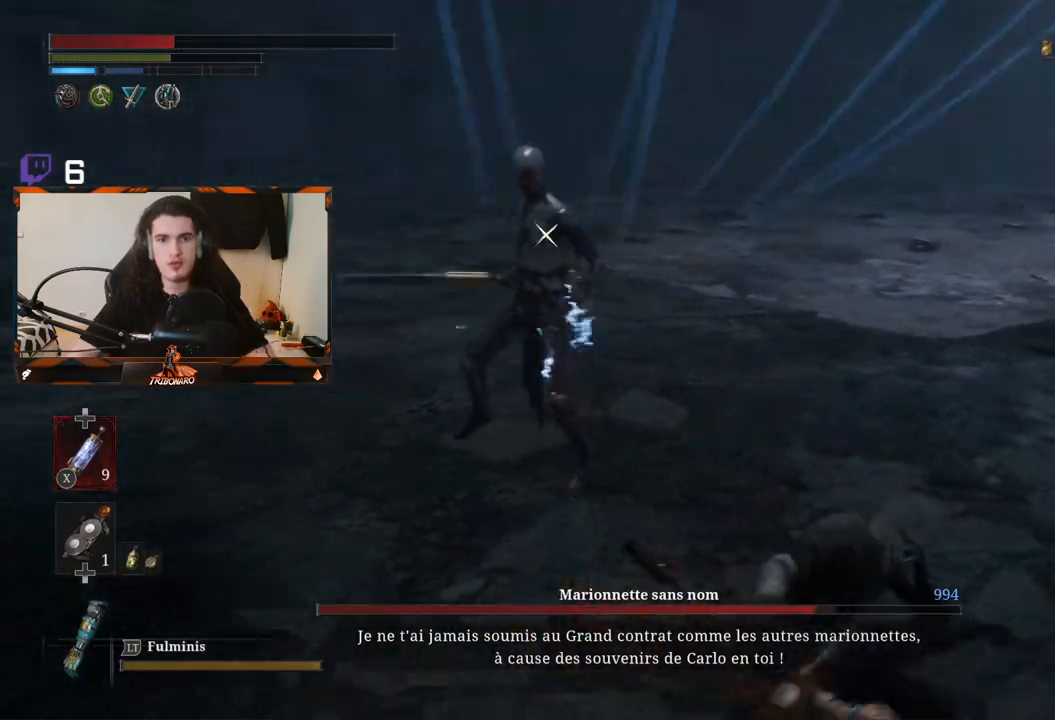
{"buttons": [], "left_stick": "right", "right_stick": "center", "events": [[217, "R2", "up"], [467, "left_stick", "right"]]}
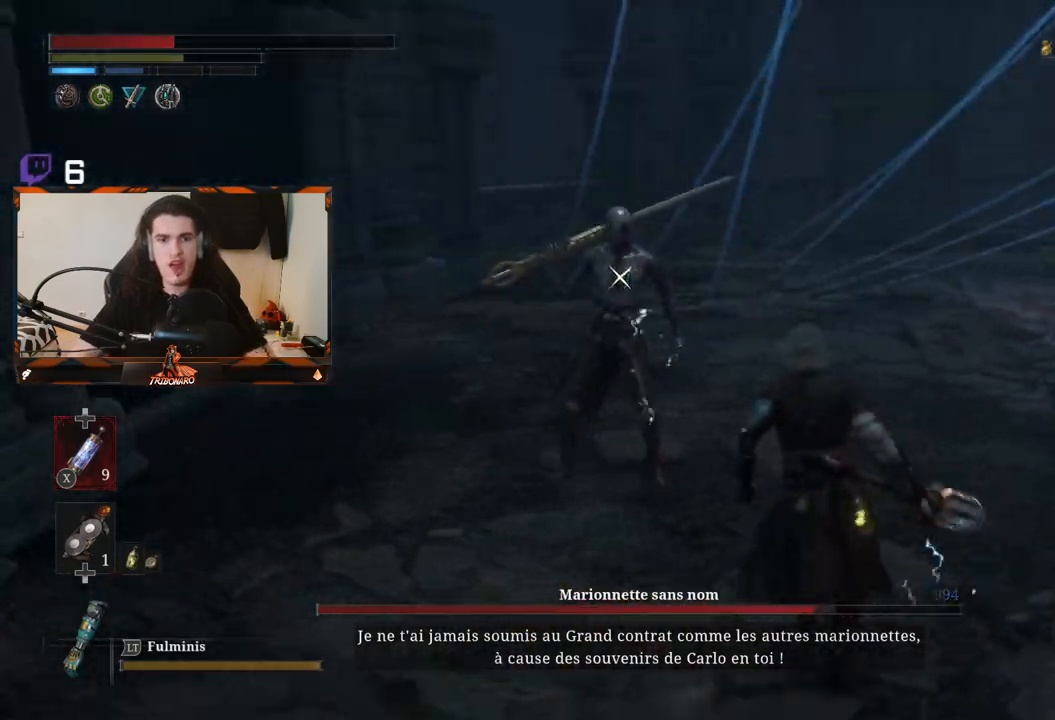
{"buttons": [], "left_stick": "down-right", "right_stick": "center", "events": [[50, "X", "down"], [150, "X", "up"], [217, "left_stick", "down-right"]]}
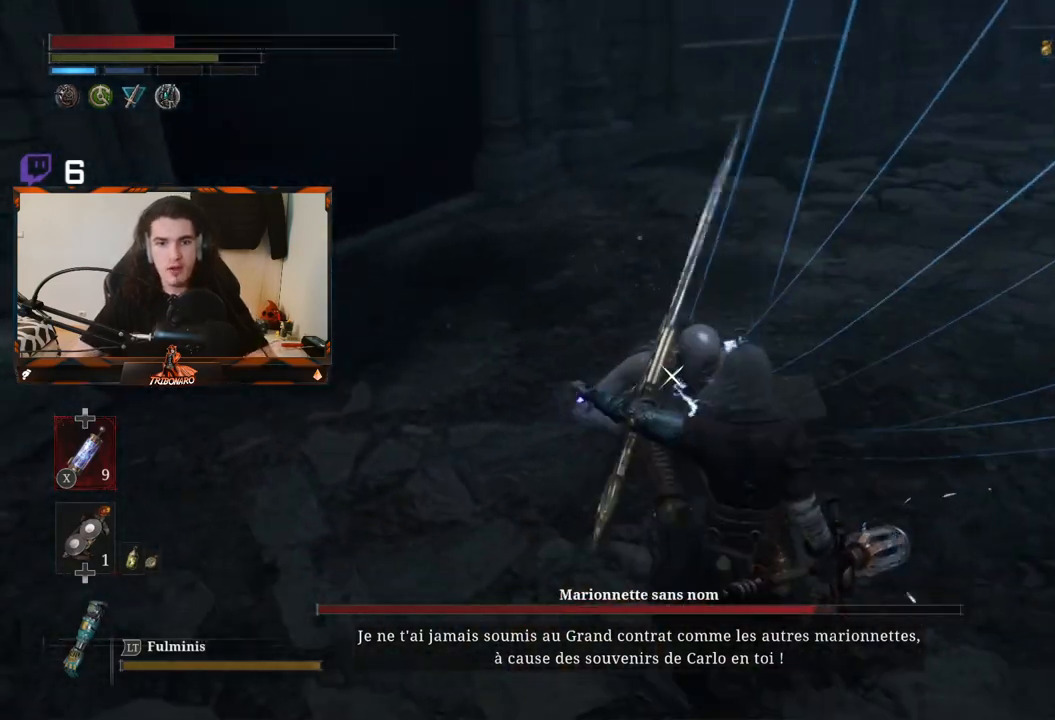
{"buttons": ["L1"], "left_stick": "down-right", "right_stick": "center", "events": [[250, "L1", "down"], [350, "L1", "up"], [433, "L1", "down"]]}
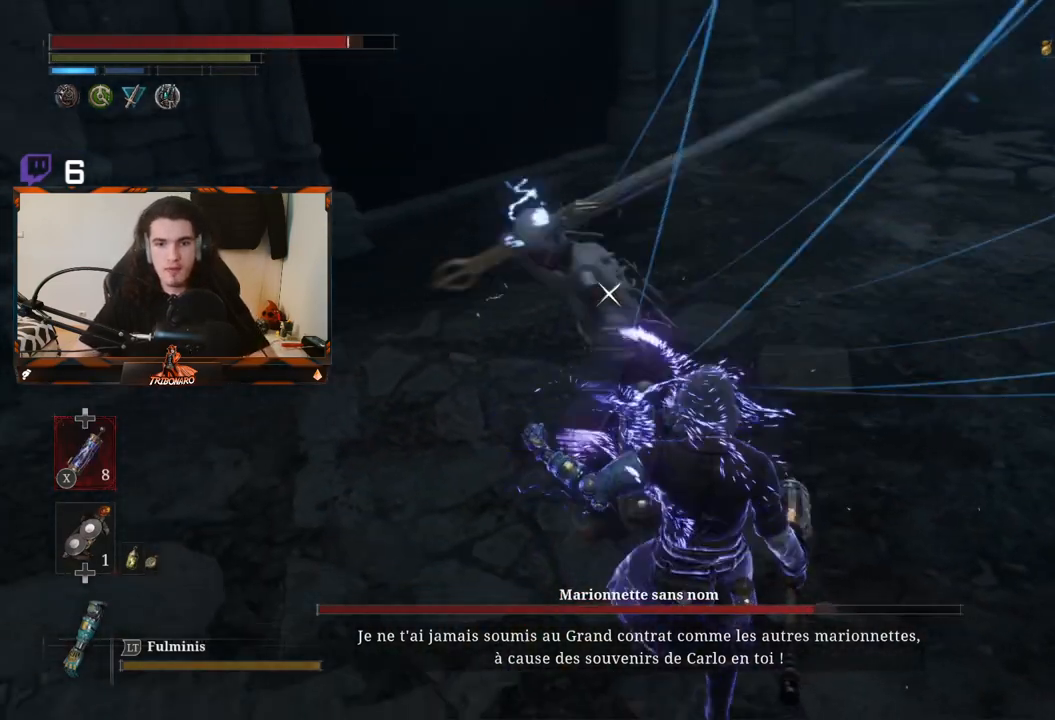
{"buttons": ["L1"], "left_stick": "down", "right_stick": "center", "events": [[17, "L1", "up"], [300, "L1", "down"], [383, "L1", "up"], [383, "left_stick", "down"], [433, "L1", "down"]]}
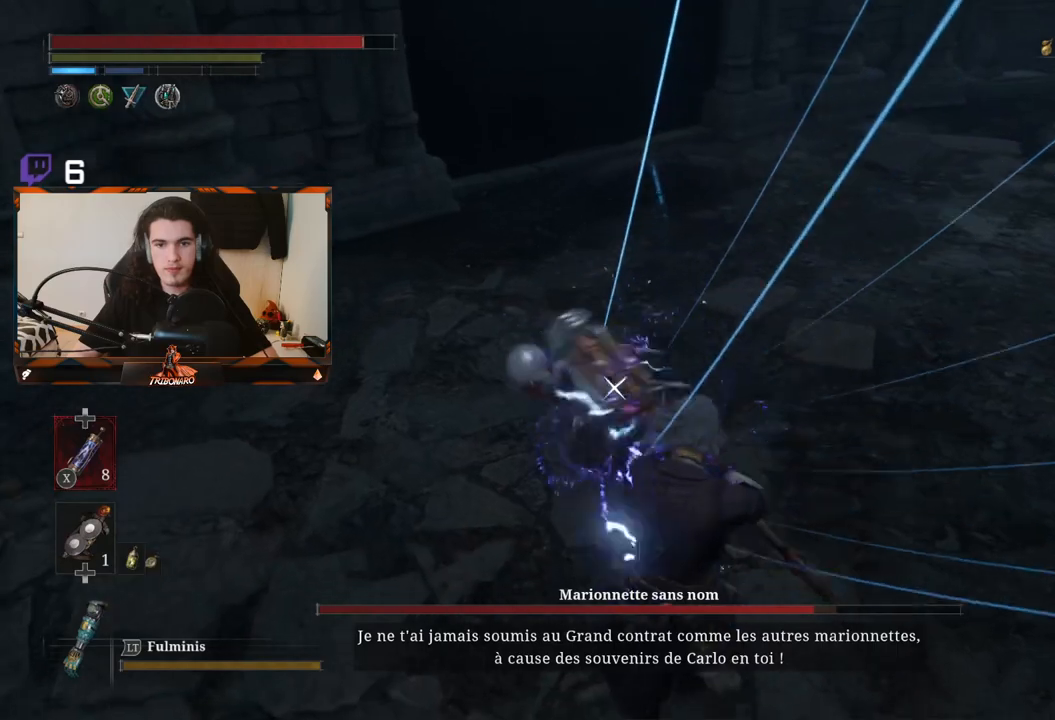
{"buttons": ["L1"], "left_stick": "down", "right_stick": "center", "events": [[33, "L1", "up"], [100, "L1", "down"], [183, "L1", "up"], [267, "L1", "down"], [400, "L1", "up"], [450, "L1", "down"]]}
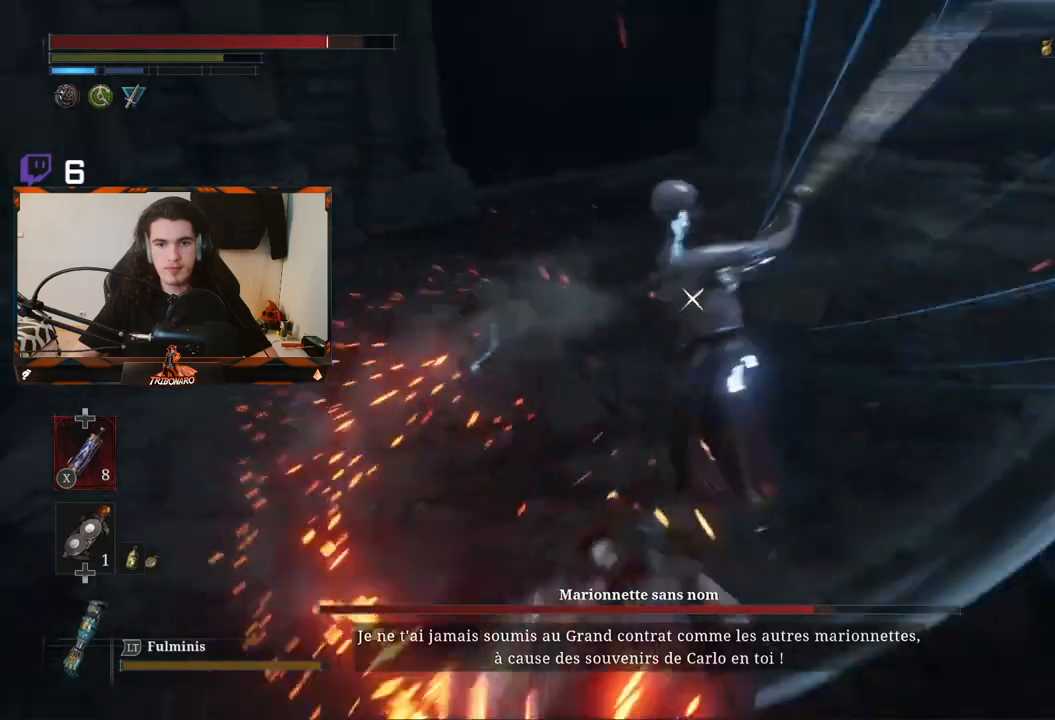
{"buttons": [], "left_stick": "center", "right_stick": "center", "events": [[67, "L1", "up"], [150, "L1", "down"], [200, "L1", "up"], [483, "left_stick", "center"]]}
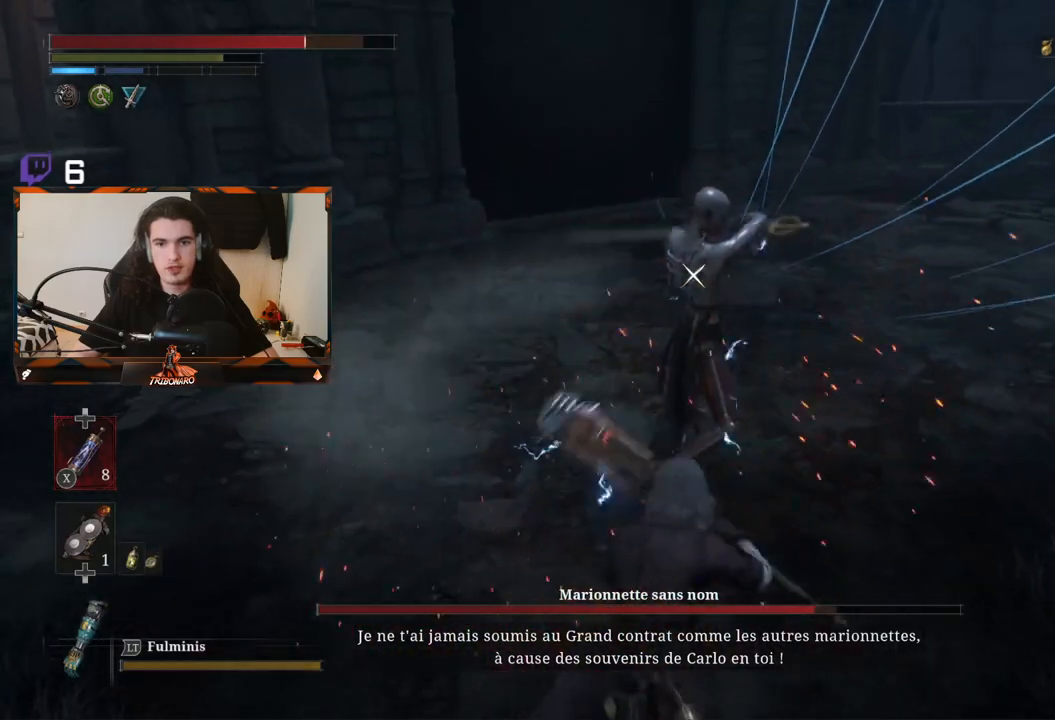
{"buttons": [], "left_stick": "up", "right_stick": "center", "events": [[117, "left_stick", "right"], [183, "R2", "down"], [217, "left_stick", "up"], [500, "R2", "up"]]}